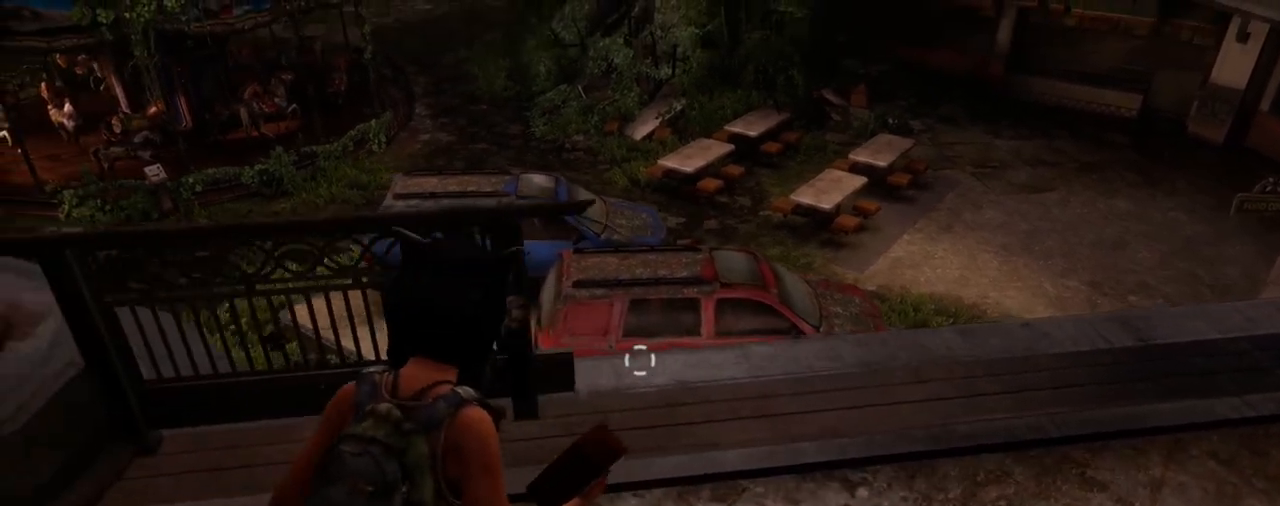
Gameplay with a controller (PlayStation layout); each line is a JSON object with the inputs held at the frame after it. "events" lists button and stick changes between this image and that frame as [ms after this image, input, new state], when the widget could be followed in between.
{"buttons": [], "left_stick": "center", "right_stick": "center", "events": [[183, "right_stick", "center"], [317, "right_stick", "down-right"], [467, "right_stick", "center"], [500, "left_stick", "center"]]}
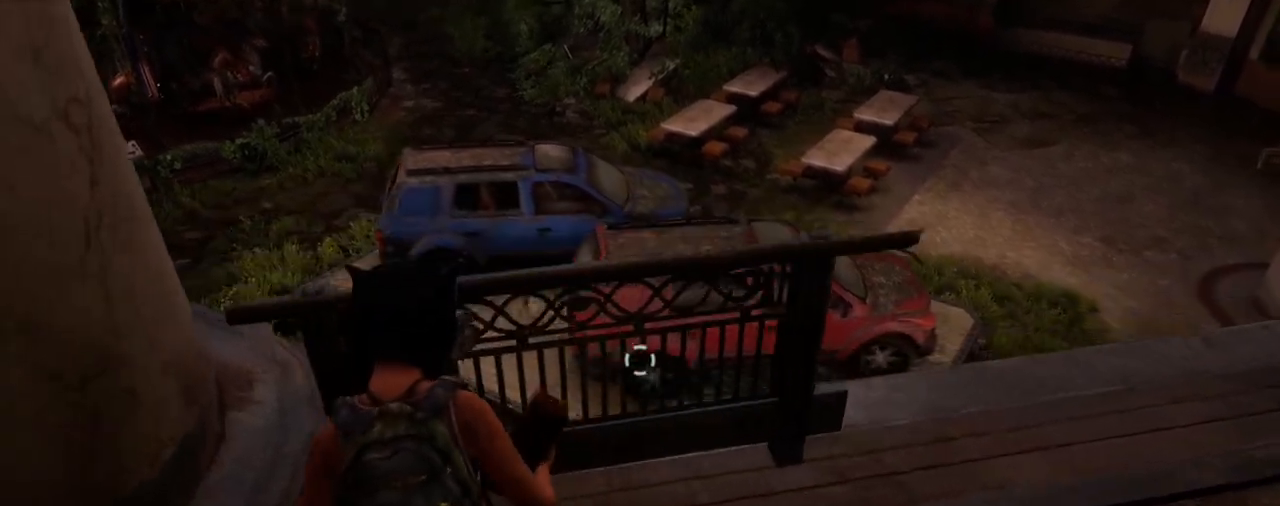
{"buttons": [], "left_stick": "up", "right_stick": "center", "events": [[450, "left_stick", "up"]]}
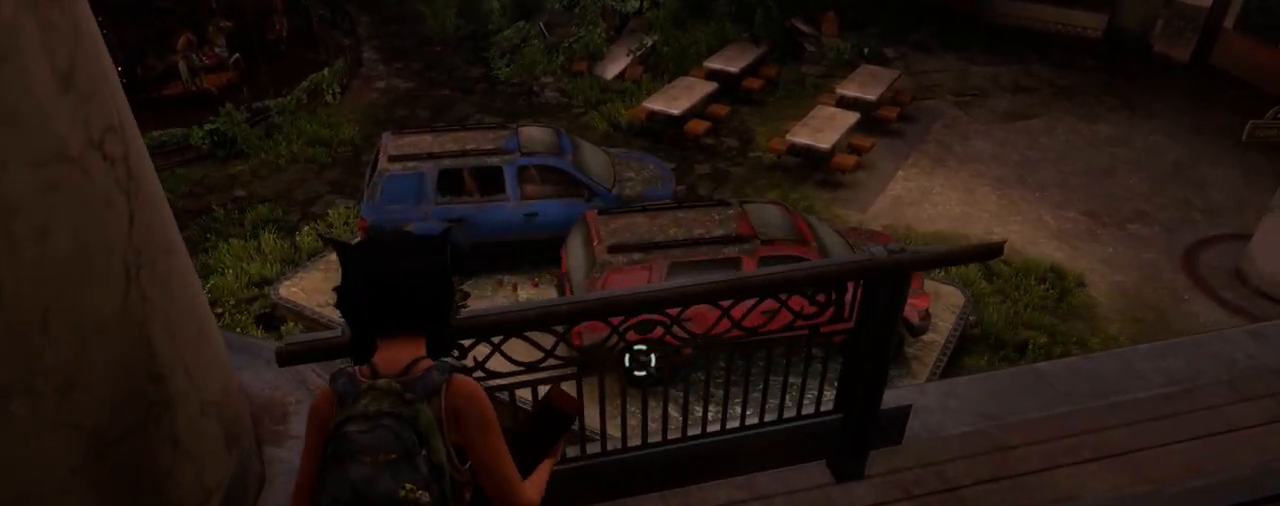
{"buttons": [], "left_stick": "center", "right_stick": "center", "events": [[150, "left_stick", "center"], [217, "right_stick", "up-left"], [433, "right_stick", "center"]]}
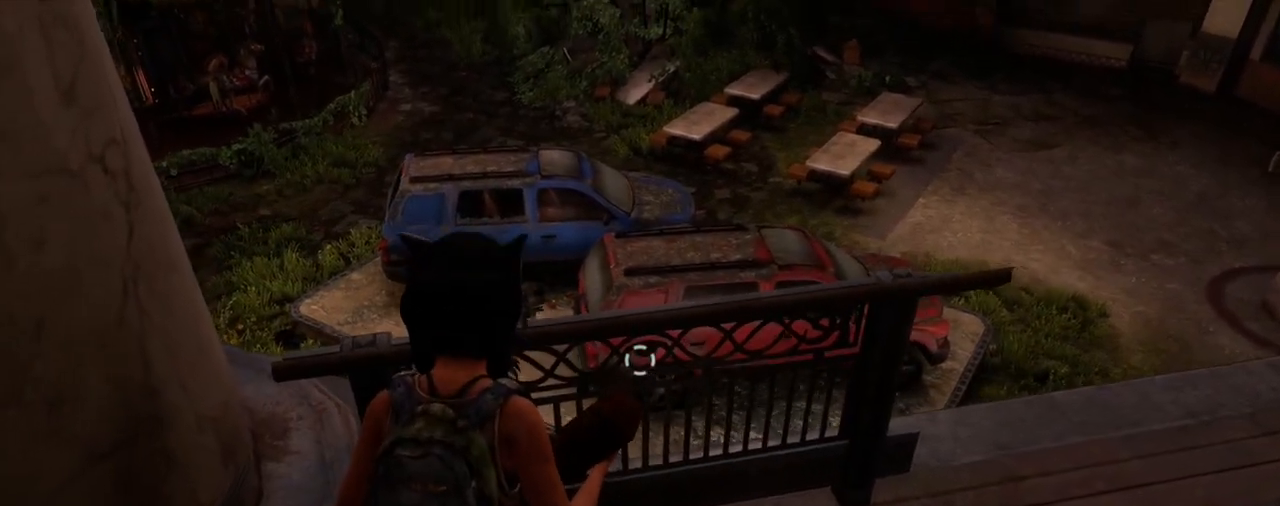
{"buttons": ["L1"], "left_stick": "center", "right_stick": "center", "events": [[317, "L1", "down"]]}
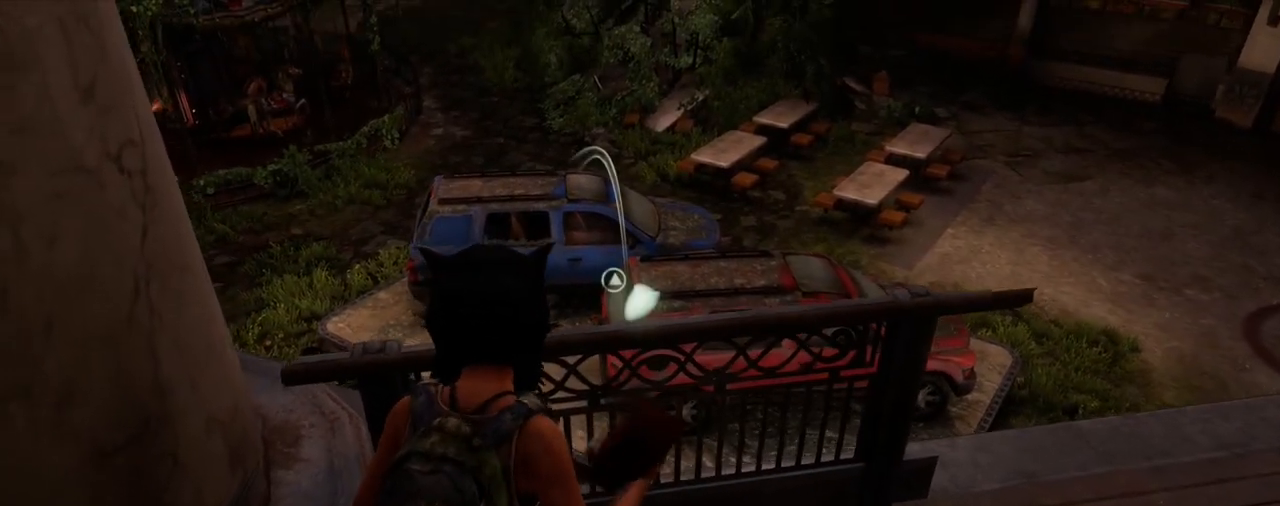
{"buttons": ["L1"], "left_stick": "right", "right_stick": "center", "events": [[50, "right_stick", "down-left"], [100, "left_stick", "right"], [183, "right_stick", "center"], [250, "right_stick", "down-right"], [450, "right_stick", "center"]]}
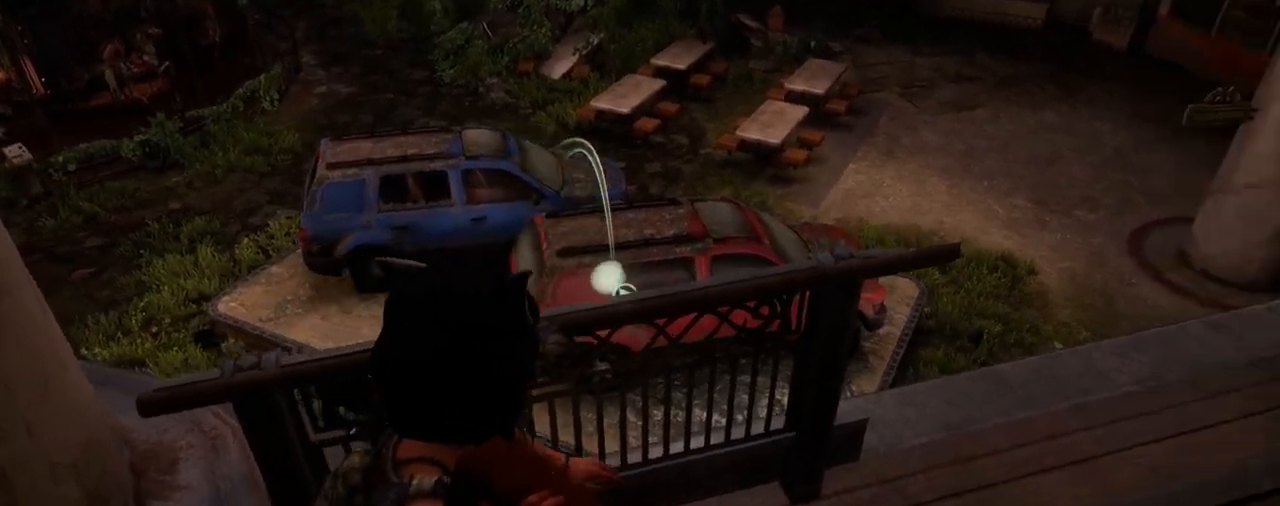
{"buttons": ["L1"], "left_stick": "right", "right_stick": "center", "events": [[167, "right_stick", "right"], [217, "right_stick", "up-right"], [333, "right_stick", "center"]]}
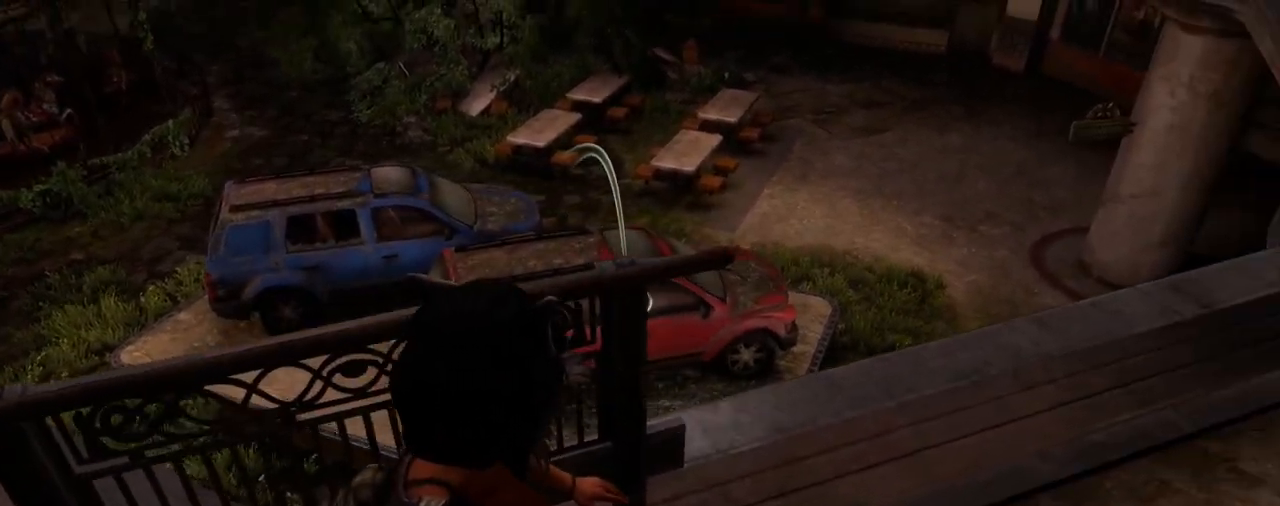
{"buttons": ["L1"], "left_stick": "right", "right_stick": "center", "events": [[100, "right_stick", "up-left"], [300, "right_stick", "right"], [450, "right_stick", "center"]]}
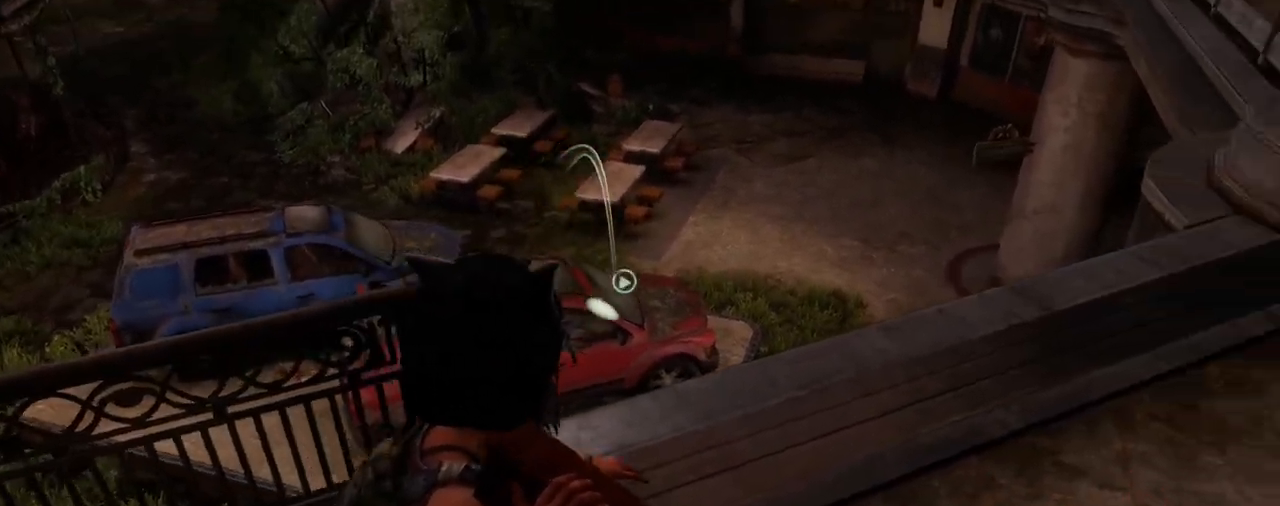
{"buttons": ["L2"], "left_stick": "up-right", "right_stick": "right", "events": [[100, "right_stick", "up-left"], [200, "left_stick", "up-right"], [283, "right_stick", "center"], [317, "L1", "up"], [450, "right_stick", "right"], [467, "L2", "down"]]}
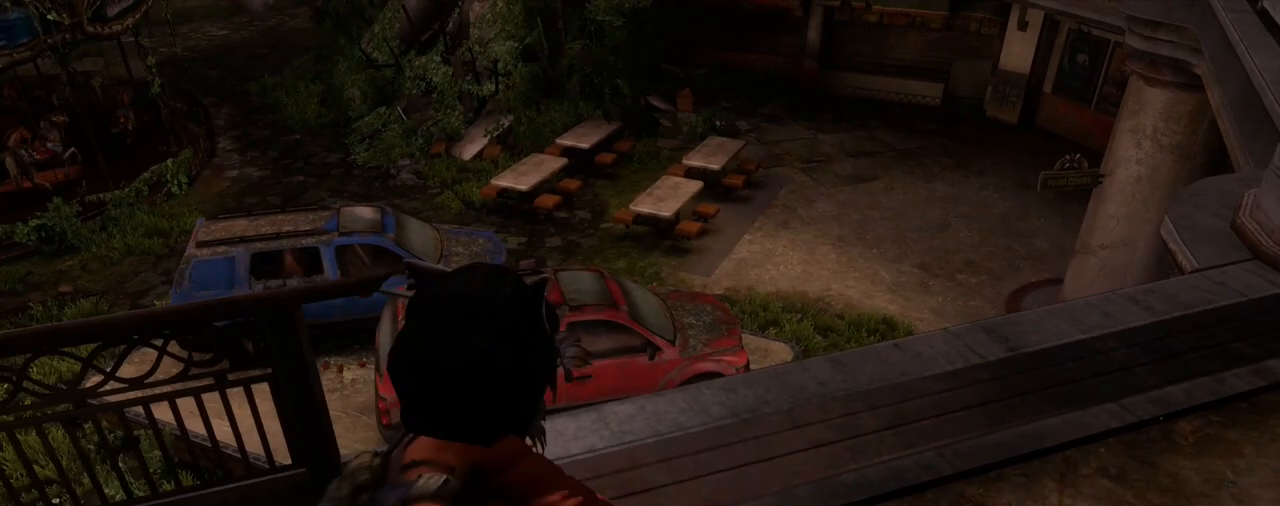
{"buttons": ["L2"], "left_stick": "up-right", "right_stick": "center", "events": [[217, "right_stick", "up-left"], [333, "right_stick", "center"]]}
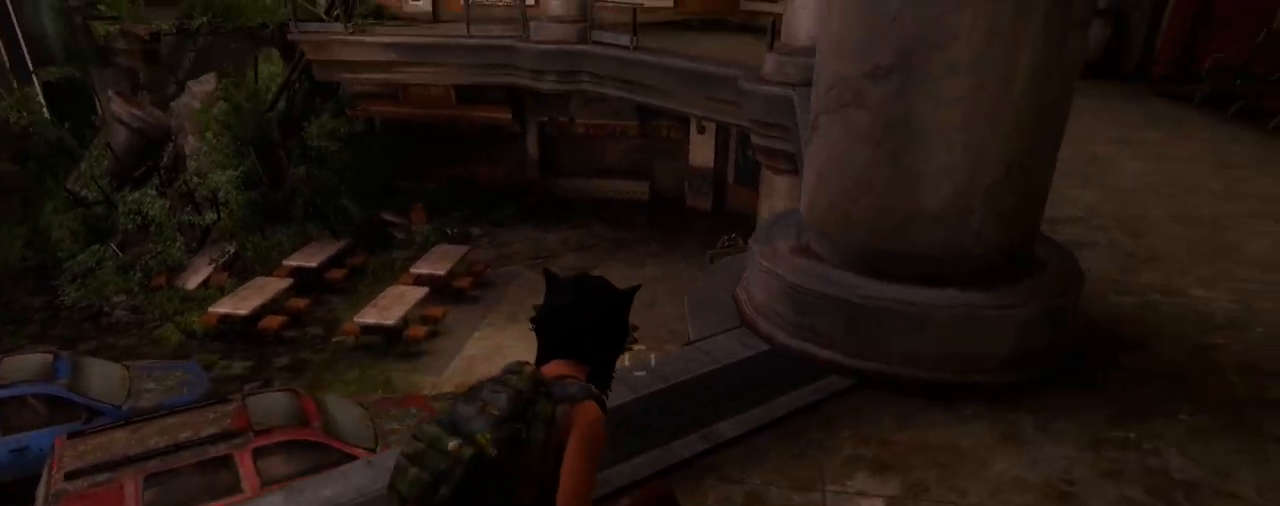
{"buttons": ["L2"], "left_stick": "up-right", "right_stick": "center", "events": []}
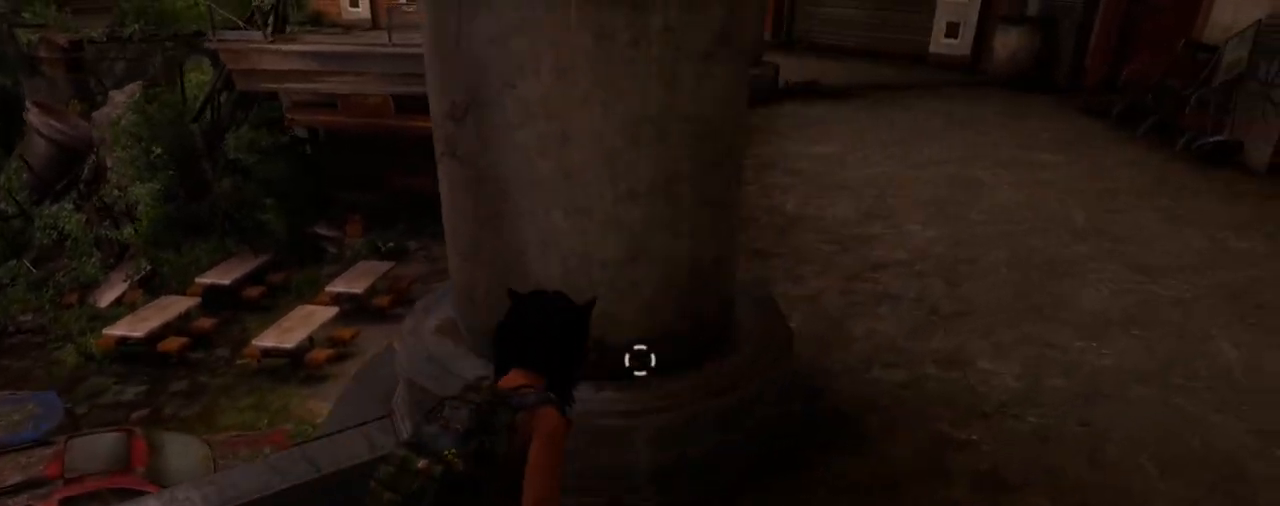
{"buttons": ["L2"], "left_stick": "up-right", "right_stick": "left", "events": [[117, "right_stick", "left"]]}
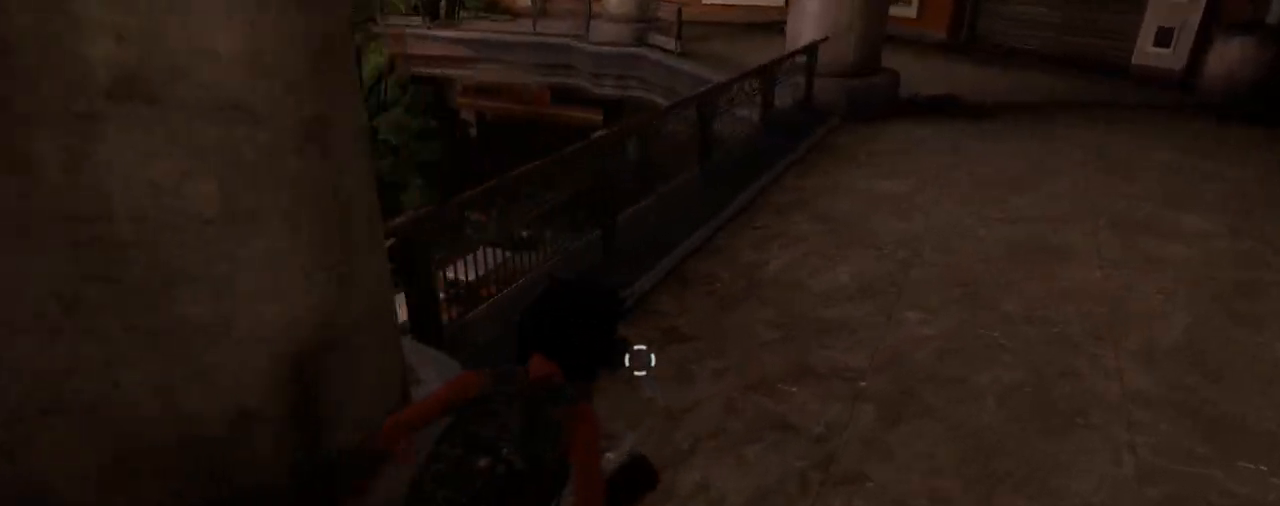
{"buttons": ["L1"], "left_stick": "up-right", "right_stick": "center", "events": [[67, "right_stick", "down-left"], [267, "right_stick", "center"], [300, "L1", "down"], [333, "L2", "up"]]}
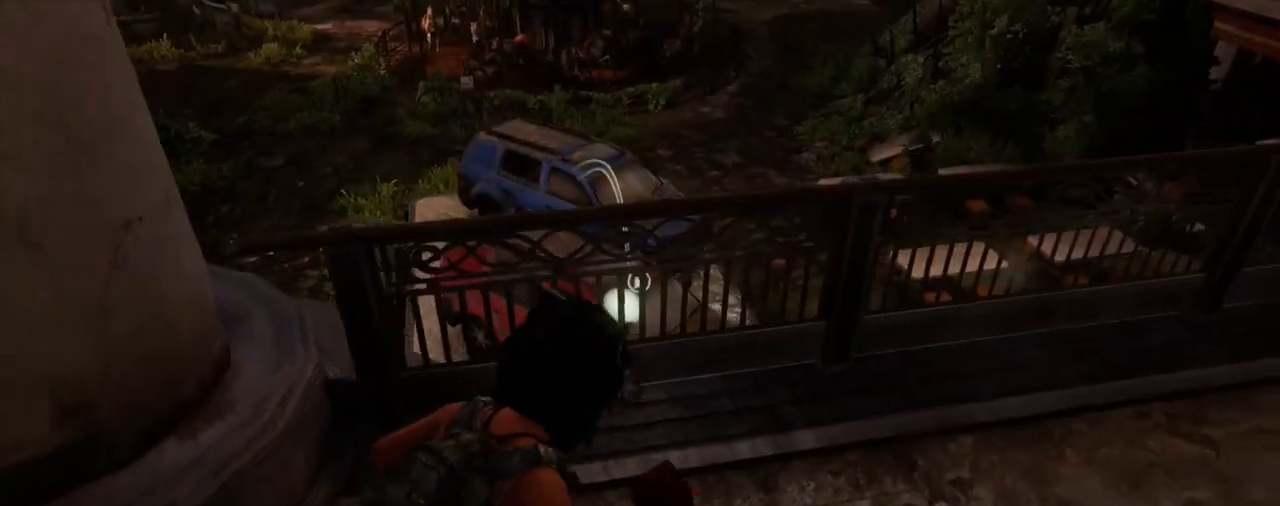
{"buttons": ["L1"], "left_stick": "down-right", "right_stick": "center", "events": [[33, "left_stick", "up-left"], [150, "left_stick", "down-left"], [300, "left_stick", "down-right"]]}
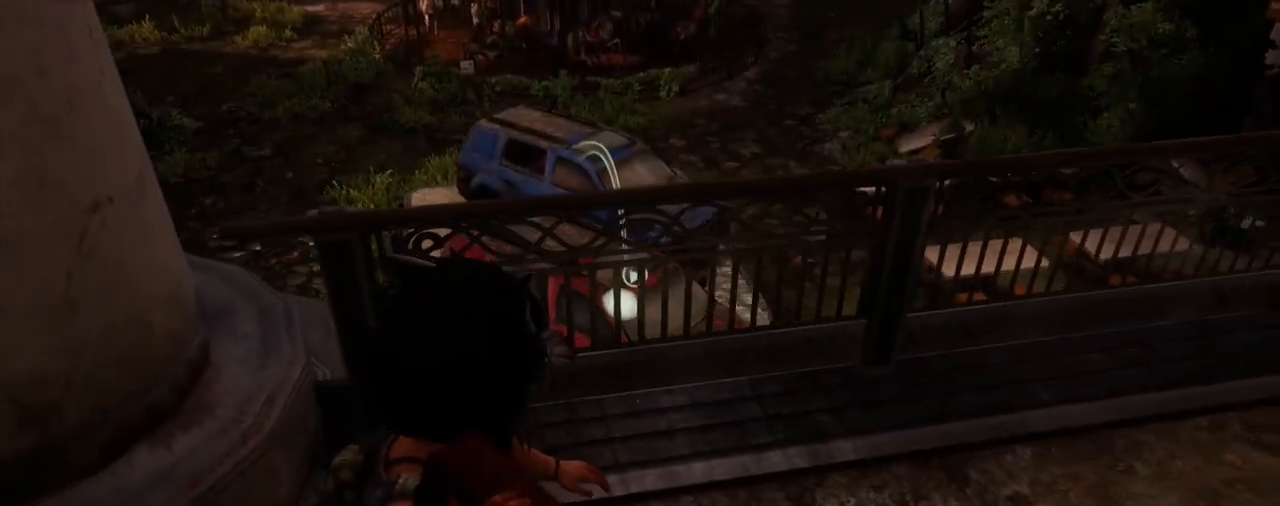
{"buttons": ["L1"], "left_stick": "up", "right_stick": "center", "events": [[133, "left_stick", "up-right"], [283, "left_stick", "up-left"], [483, "left_stick", "up"]]}
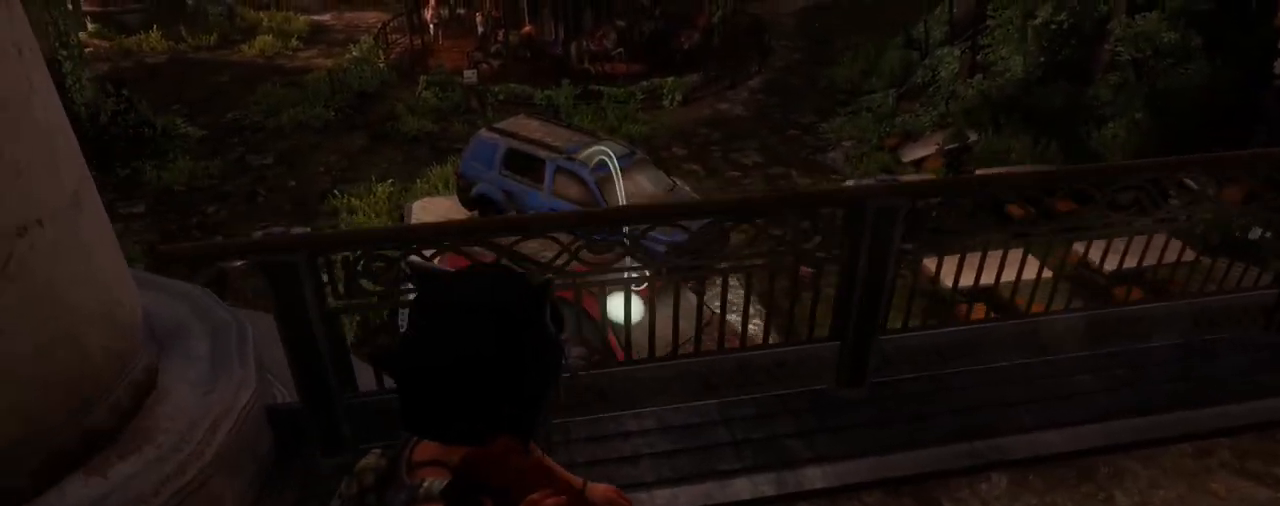
{"buttons": ["L2"], "left_stick": "up-right", "right_stick": "right", "events": [[33, "left_stick", "up-right"], [383, "L1", "up"], [450, "L2", "down"], [500, "right_stick", "right"]]}
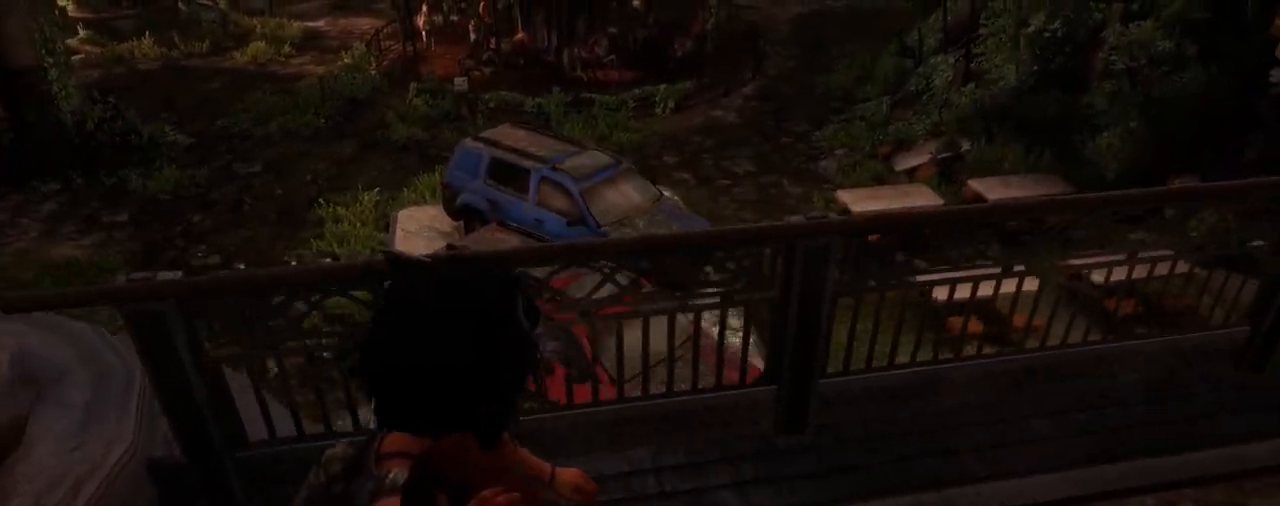
{"buttons": ["L2"], "left_stick": "up-right", "right_stick": "up-right", "events": [[150, "right_stick", "up-right"]]}
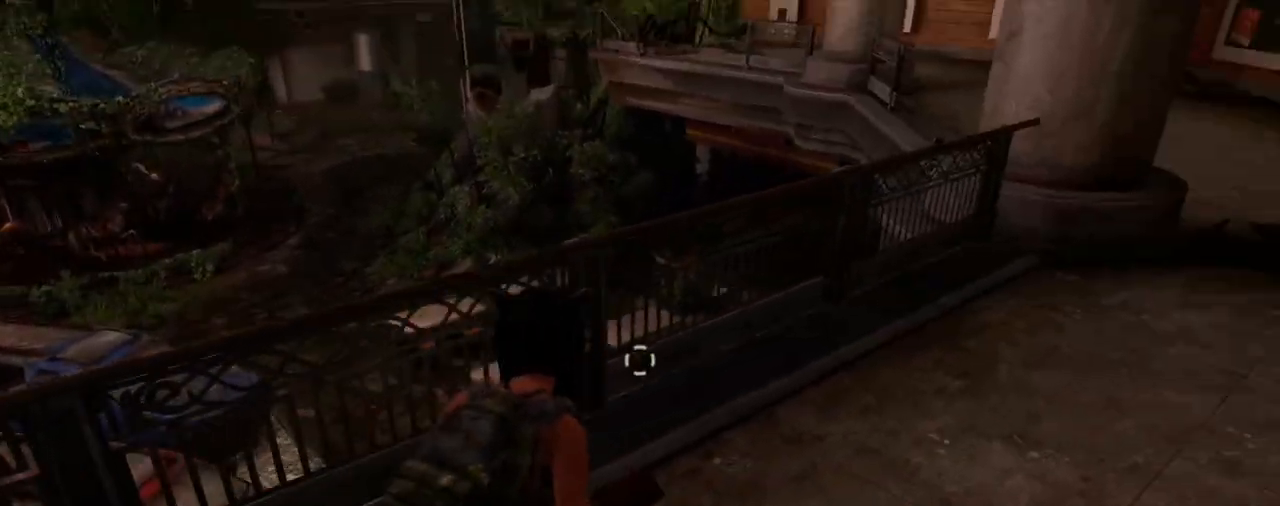
{"buttons": ["L2"], "left_stick": "up-right", "right_stick": "center", "events": [[100, "right_stick", "center"]]}
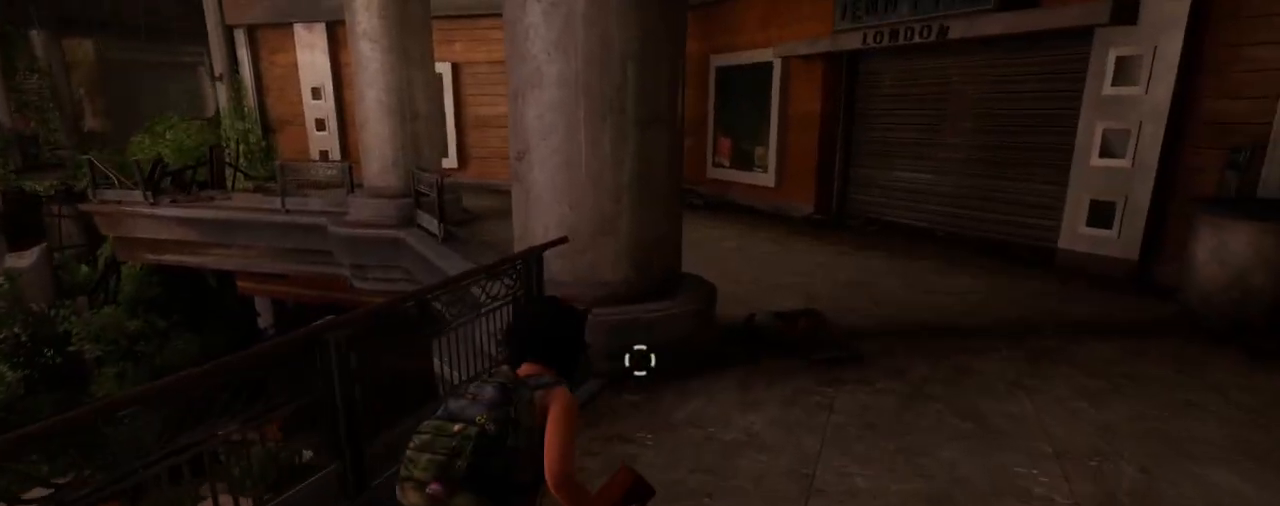
{"buttons": ["L2"], "left_stick": "up-right", "right_stick": "left", "events": [[100, "right_stick", "left"]]}
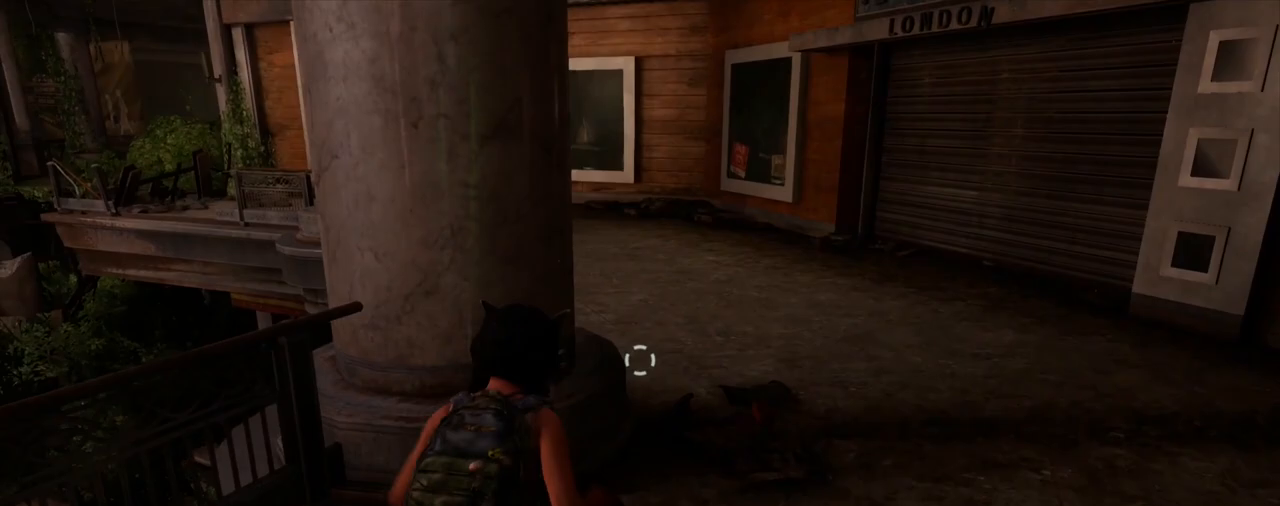
{"buttons": ["L2"], "left_stick": "up-right", "right_stick": "center", "events": [[433, "right_stick", "center"]]}
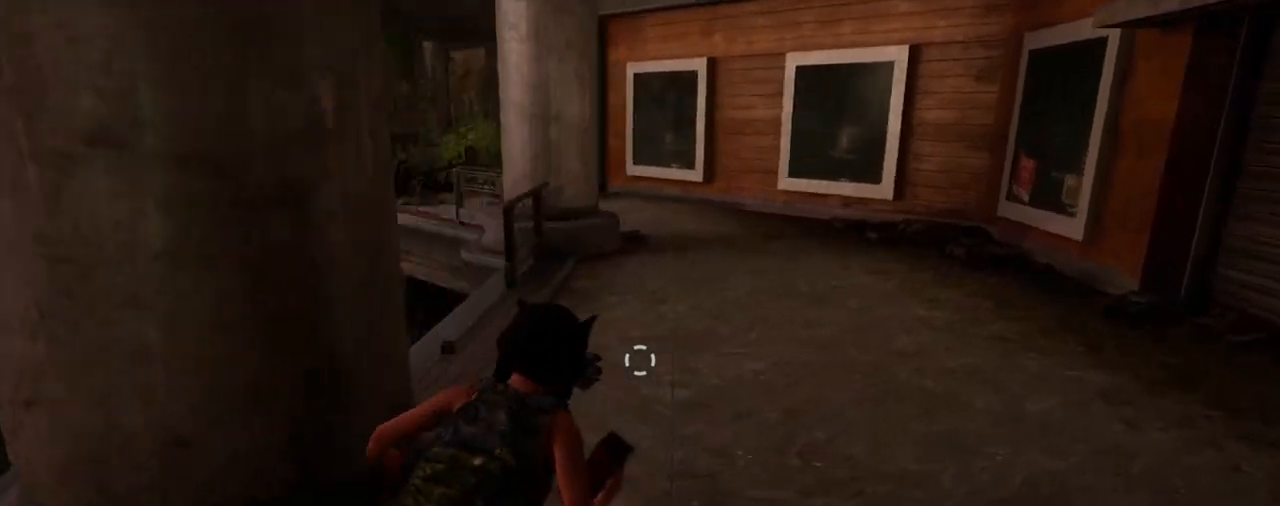
{"buttons": ["L2"], "left_stick": "up-right", "right_stick": "center", "events": [[183, "right_stick", "left"], [400, "right_stick", "center"]]}
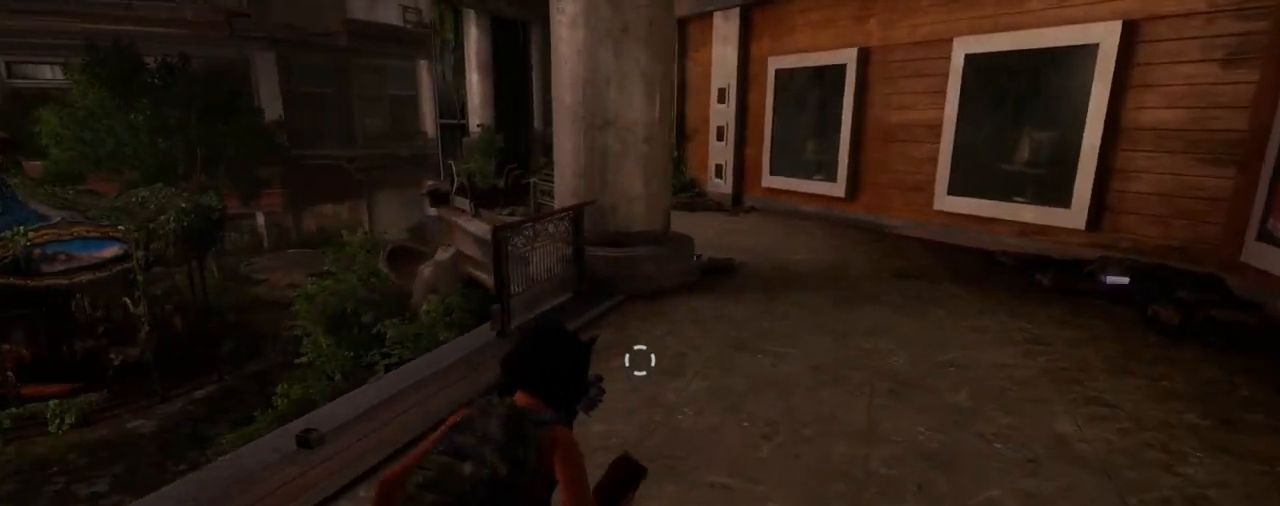
{"buttons": ["L2"], "left_stick": "up-right", "right_stick": "left", "events": [[83, "right_stick", "left"], [300, "right_stick", "center"], [500, "right_stick", "left"]]}
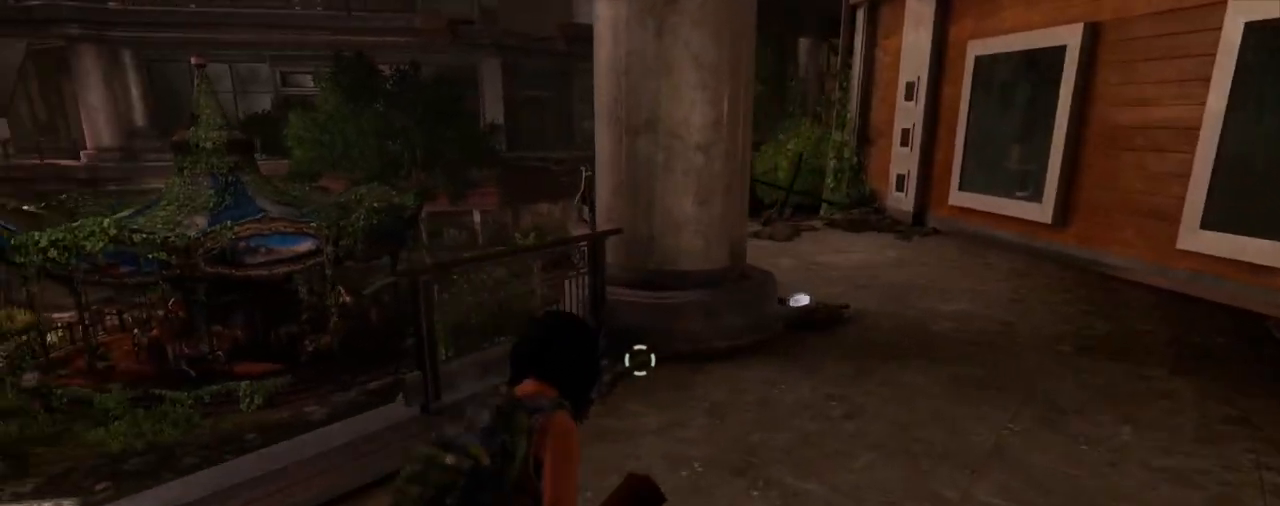
{"buttons": ["L2"], "left_stick": "up-right", "right_stick": "left", "events": [[250, "right_stick", "center"], [400, "right_stick", "left"]]}
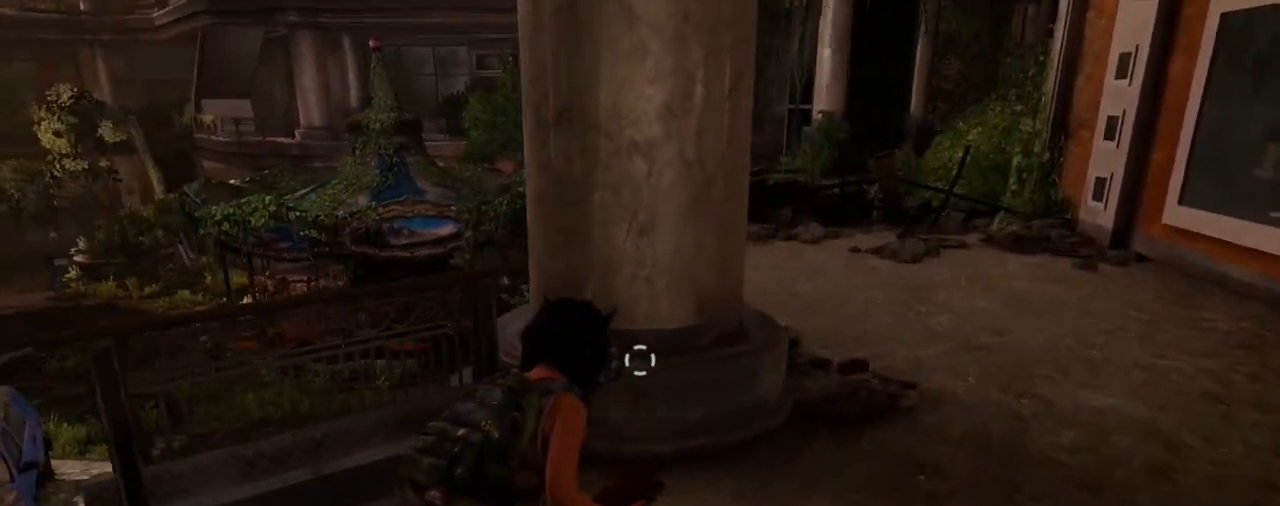
{"buttons": ["L2"], "left_stick": "up-right", "right_stick": "left", "events": [[217, "right_stick", "center"], [350, "right_stick", "left"]]}
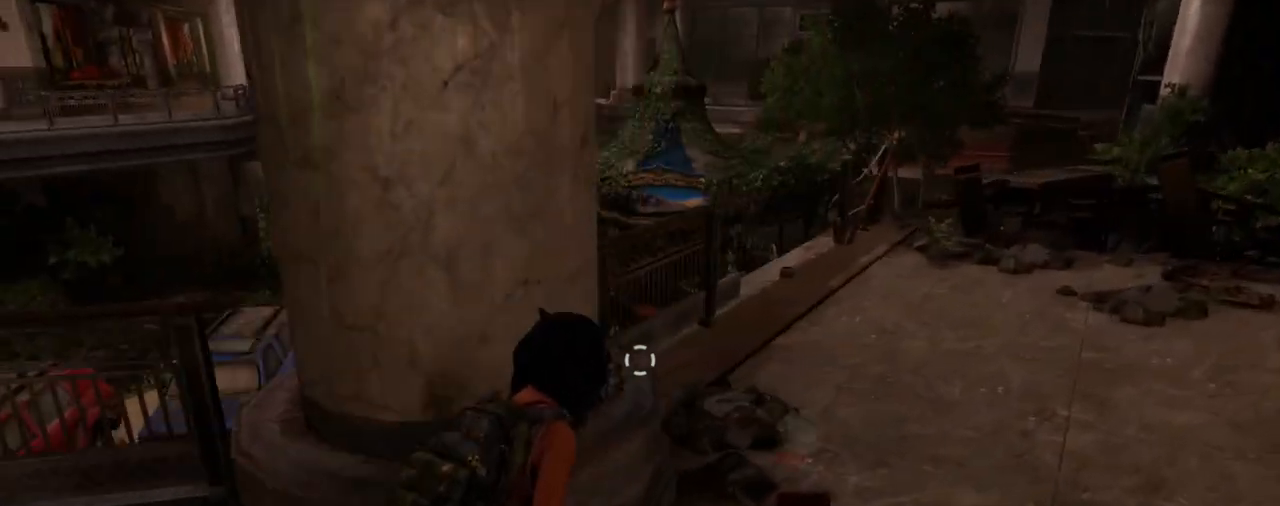
{"buttons": ["L2"], "left_stick": "up-right", "right_stick": "center", "events": [[217, "right_stick", "center"], [367, "right_stick", "left"], [500, "right_stick", "center"]]}
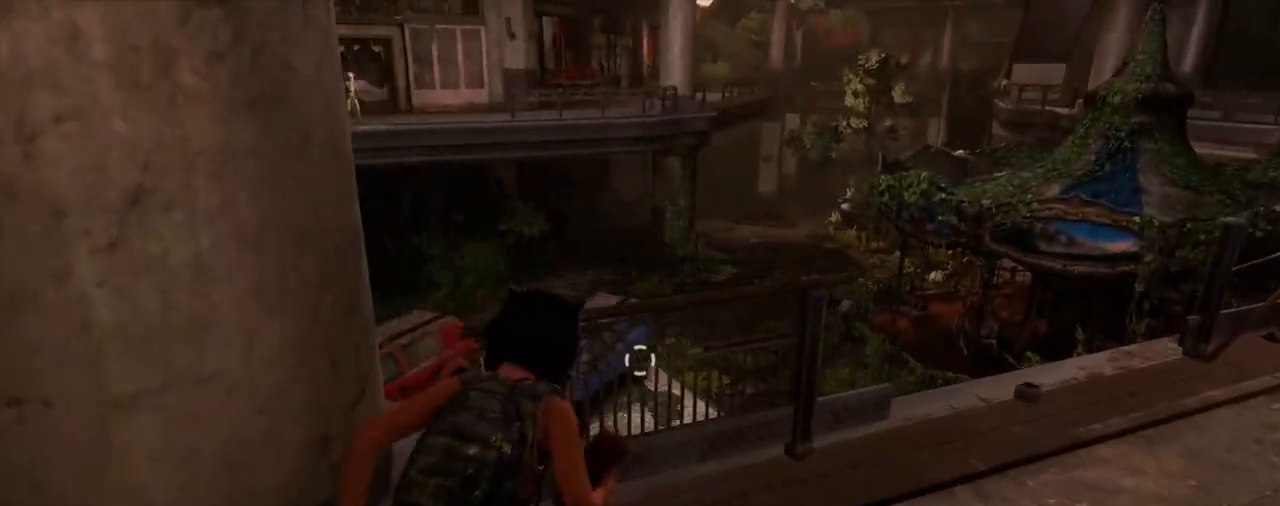
{"buttons": ["L1"], "left_stick": "center", "right_stick": "up-left", "events": [[33, "left_stick", "up"], [83, "L1", "down"], [150, "L2", "up"], [150, "right_stick", "left"], [333, "right_stick", "center"], [450, "left_stick", "center"], [500, "right_stick", "up-left"]]}
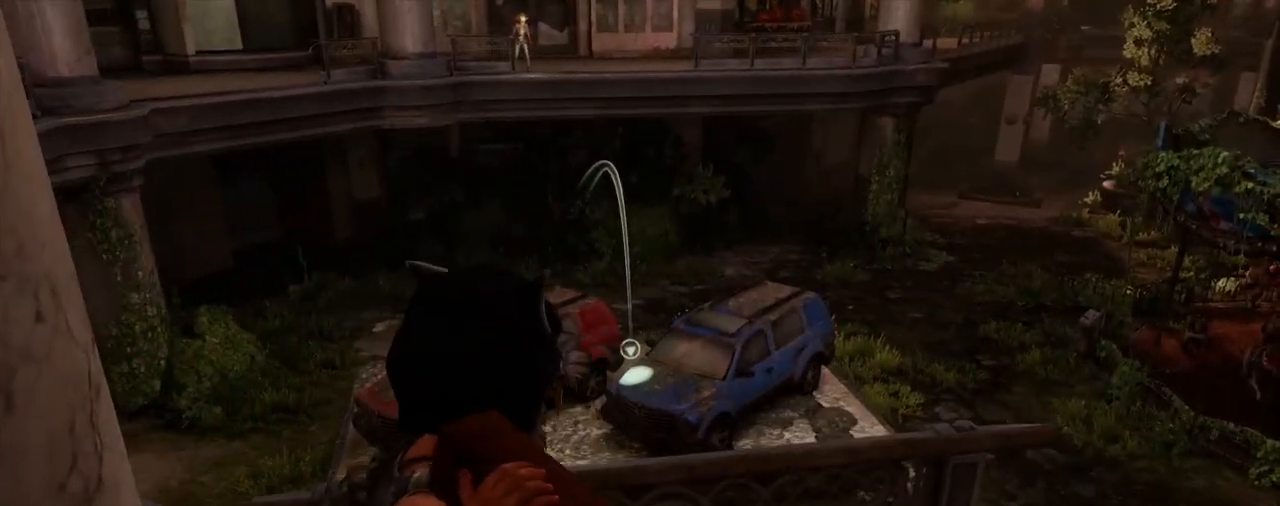
{"buttons": ["L1"], "left_stick": "center", "right_stick": "up-left", "events": []}
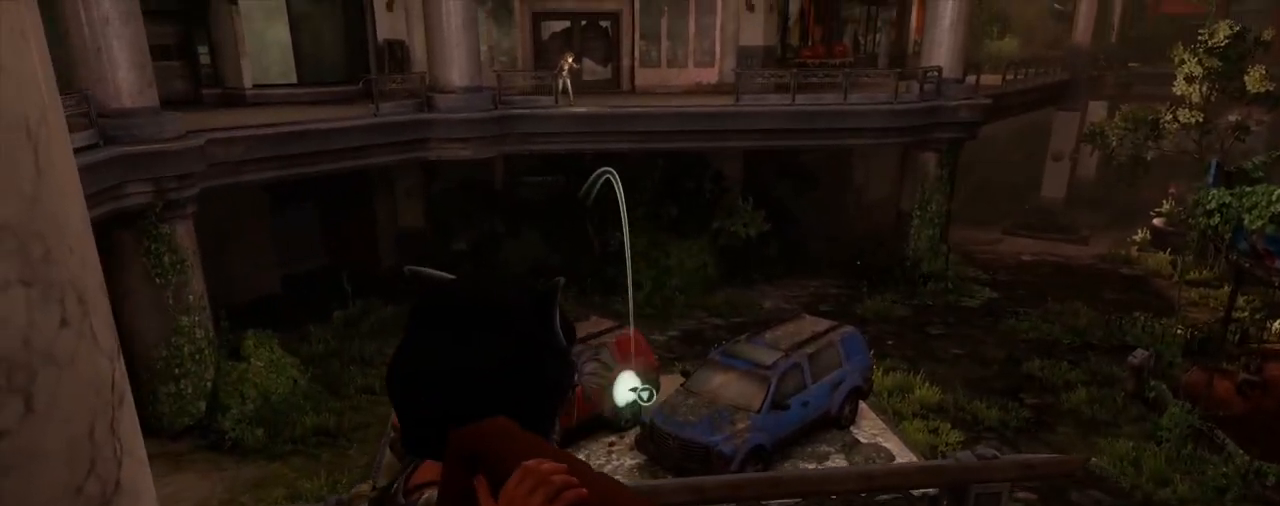
{"buttons": ["L1"], "left_stick": "center", "right_stick": "center", "events": [[317, "right_stick", "center"]]}
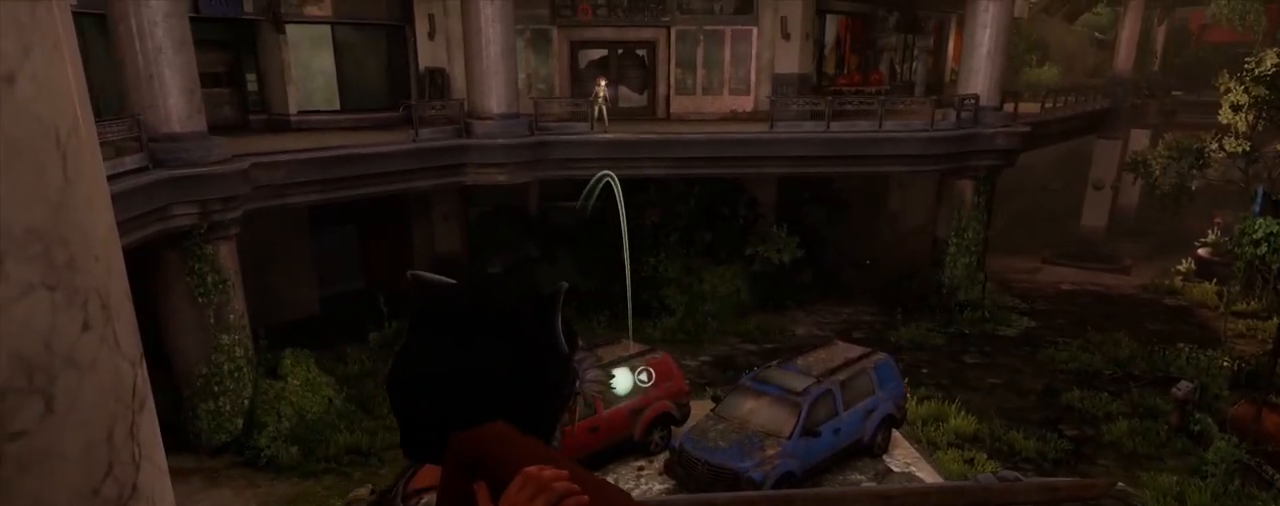
{"buttons": ["L1"], "left_stick": "center", "right_stick": "center", "events": []}